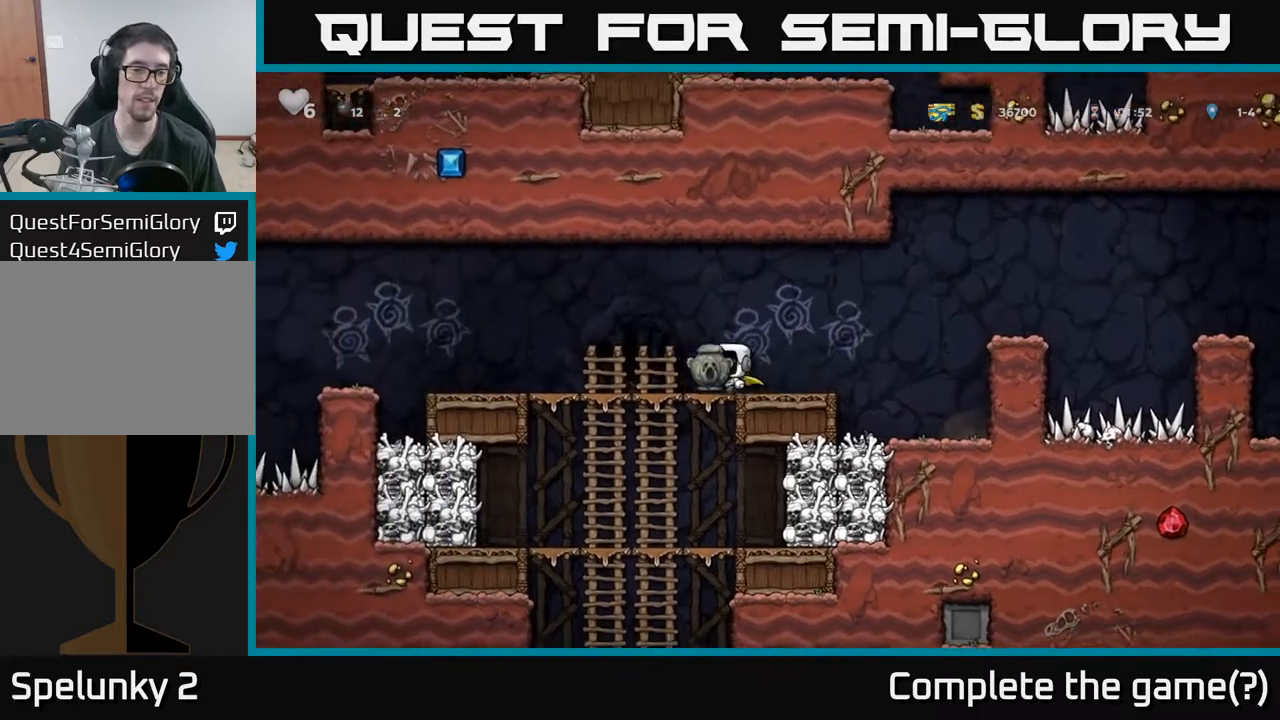
Gameplay with a controller (Xbox layout); each line is a JSON object with the inputs held at the frame after it. "events" lists button and stick changes between this image and that frame as [ms after this image, input, new state], when the widget could be followed in between. Not read: right_stick.
{"buttons": ["DPAD_UP"], "left_stick": "center", "events": [[167, "DPAD_LEFT", "up"], [183, "DPAD_DOWN", "down"], [217, "A", "down"], [333, "A", "up"], [433, "DPAD_DOWN", "up"], [500, "DPAD_UP", "down"]]}
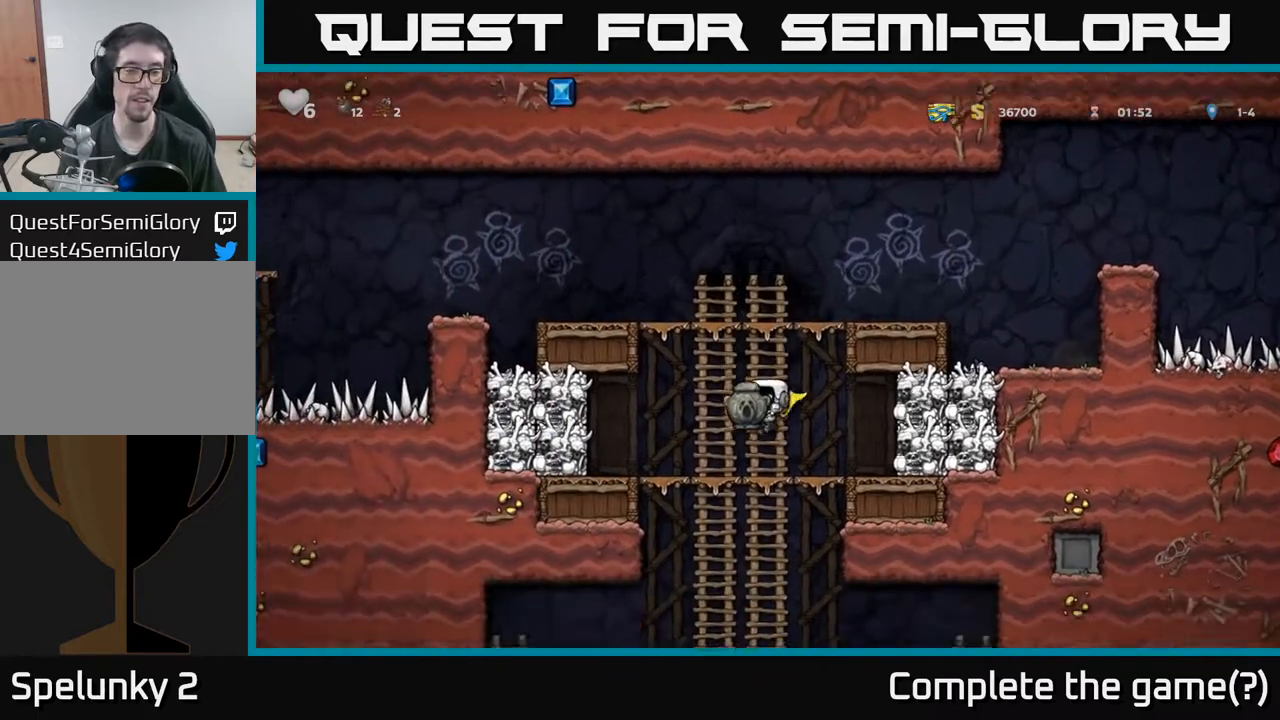
{"buttons": [], "left_stick": "center", "events": [[167, "DPAD_UP", "up"]]}
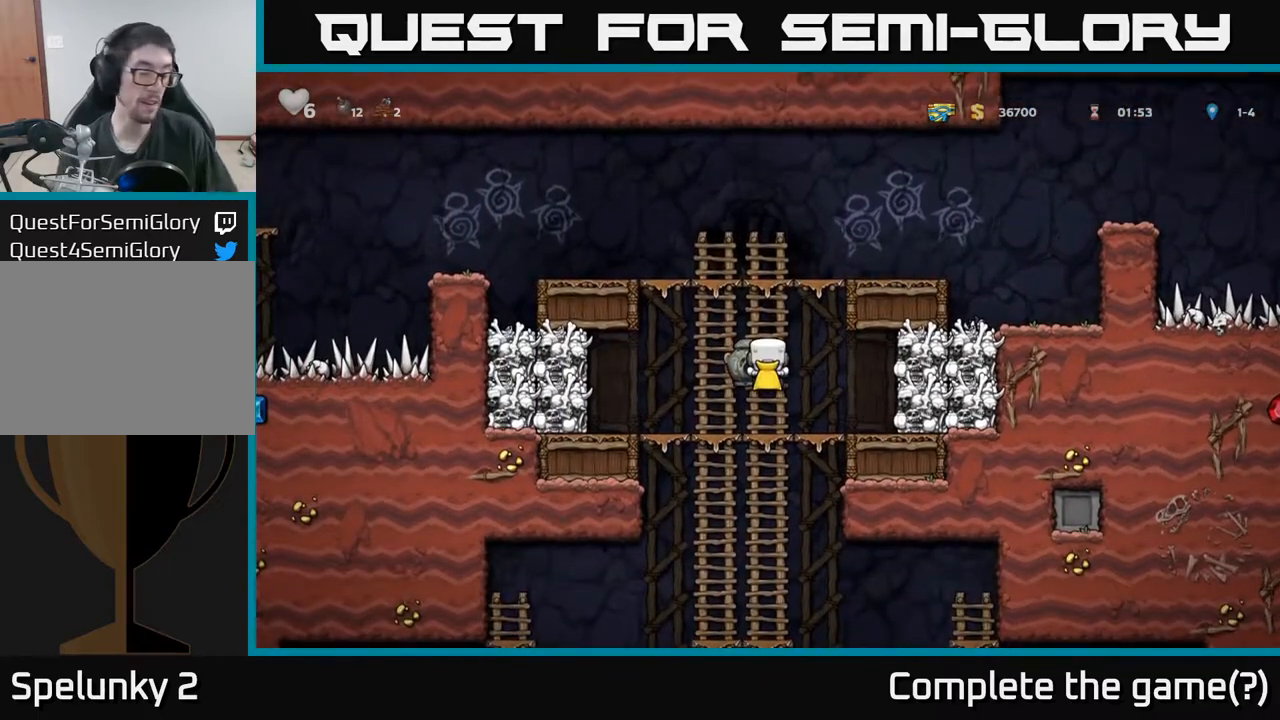
{"buttons": [], "left_stick": "center", "events": []}
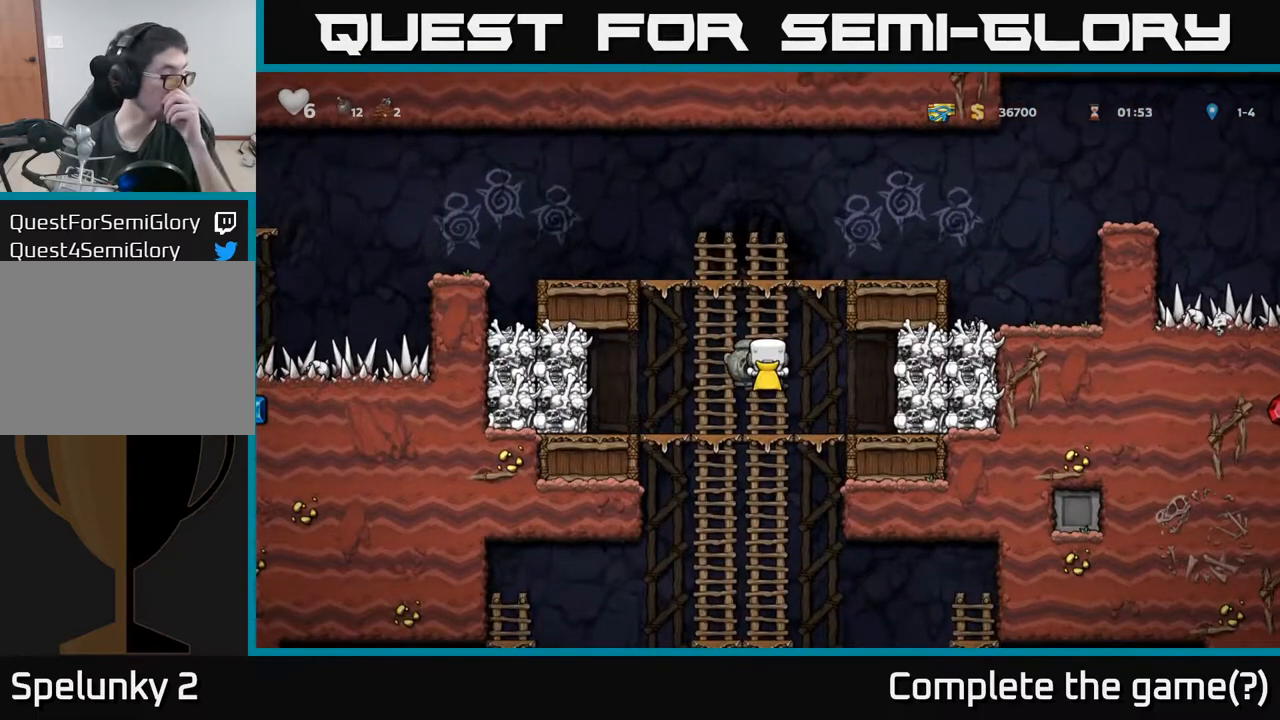
{"buttons": [], "left_stick": "center", "events": []}
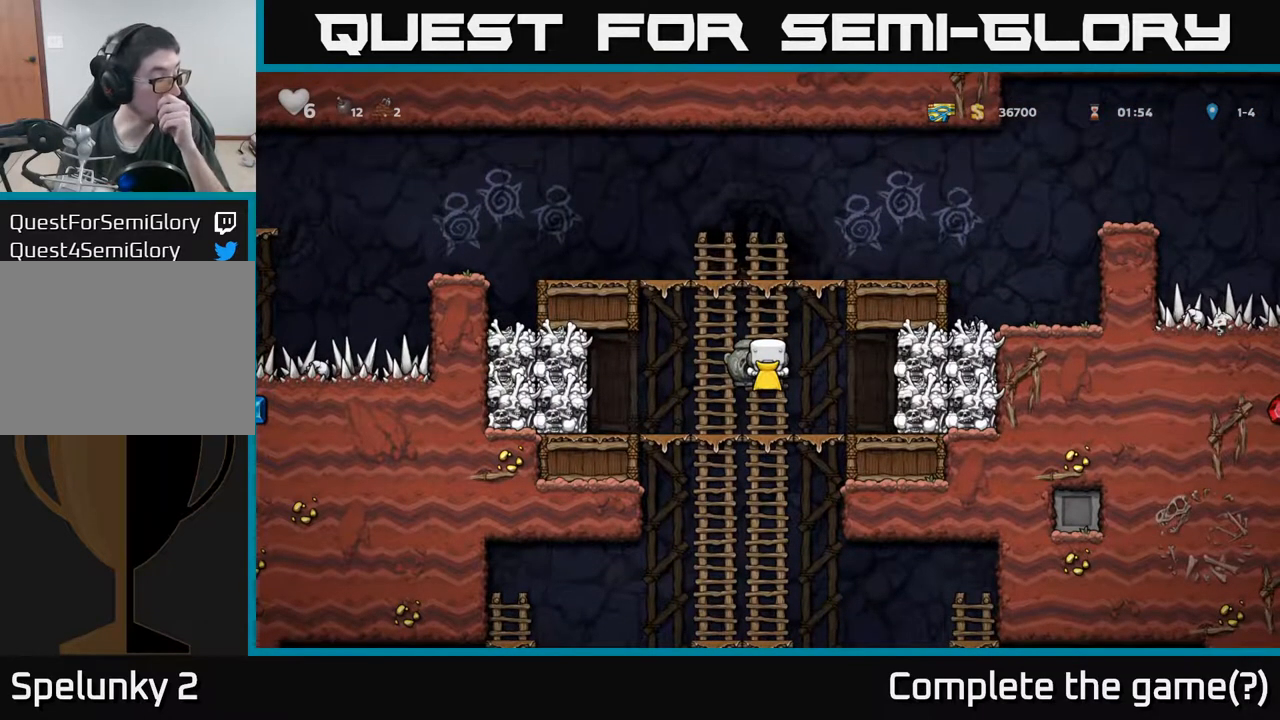
{"buttons": [], "left_stick": "center", "events": []}
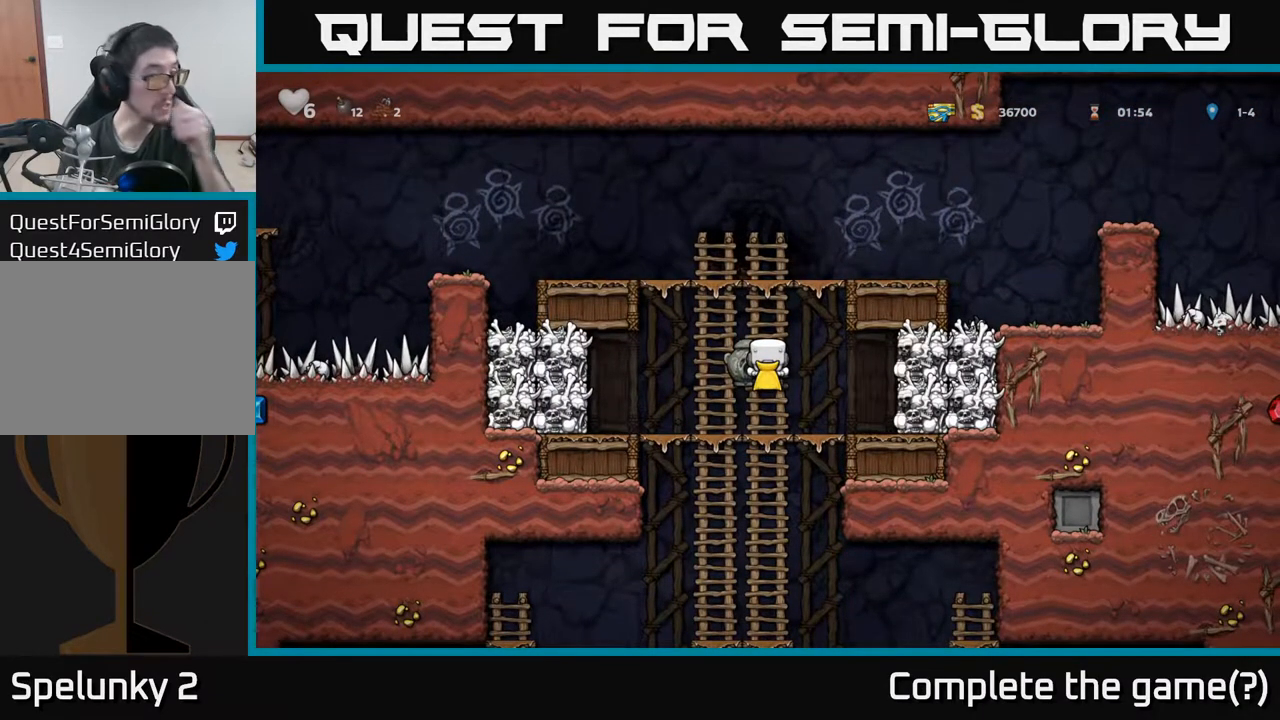
{"buttons": [], "left_stick": "center", "events": []}
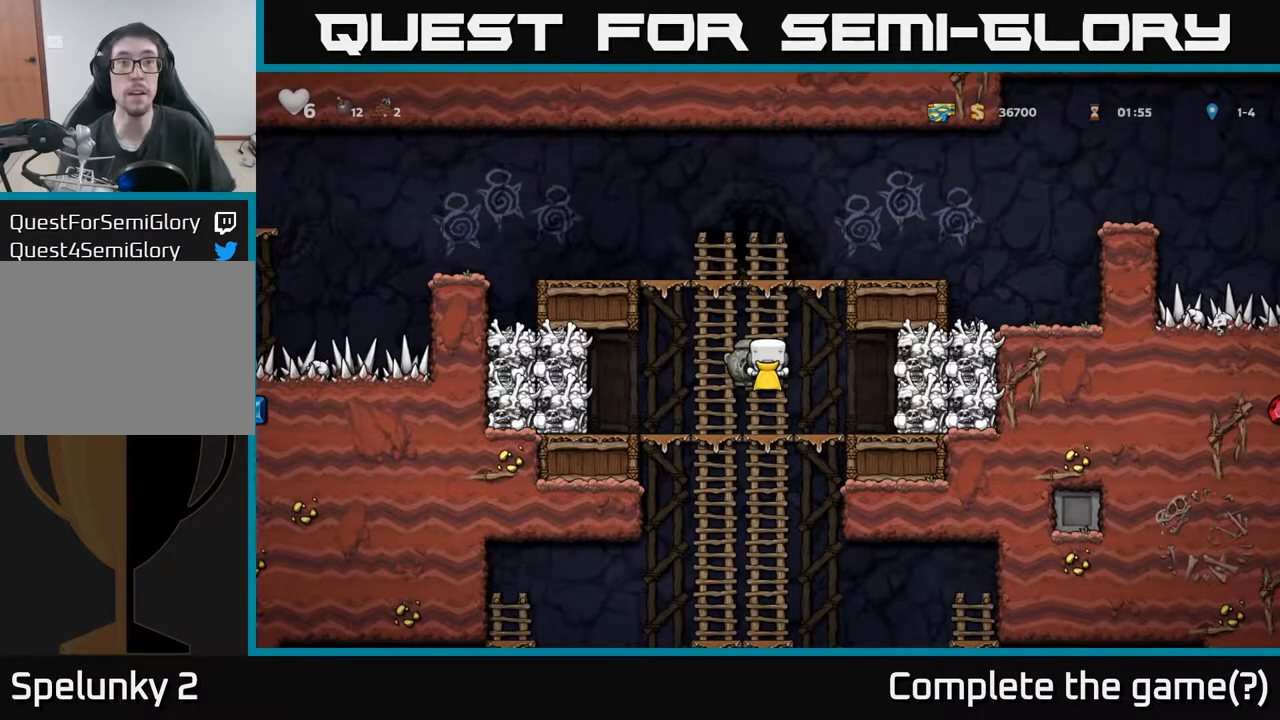
{"buttons": ["DPAD_DOWN"], "left_stick": "center", "events": [[167, "DPAD_DOWN", "down"]]}
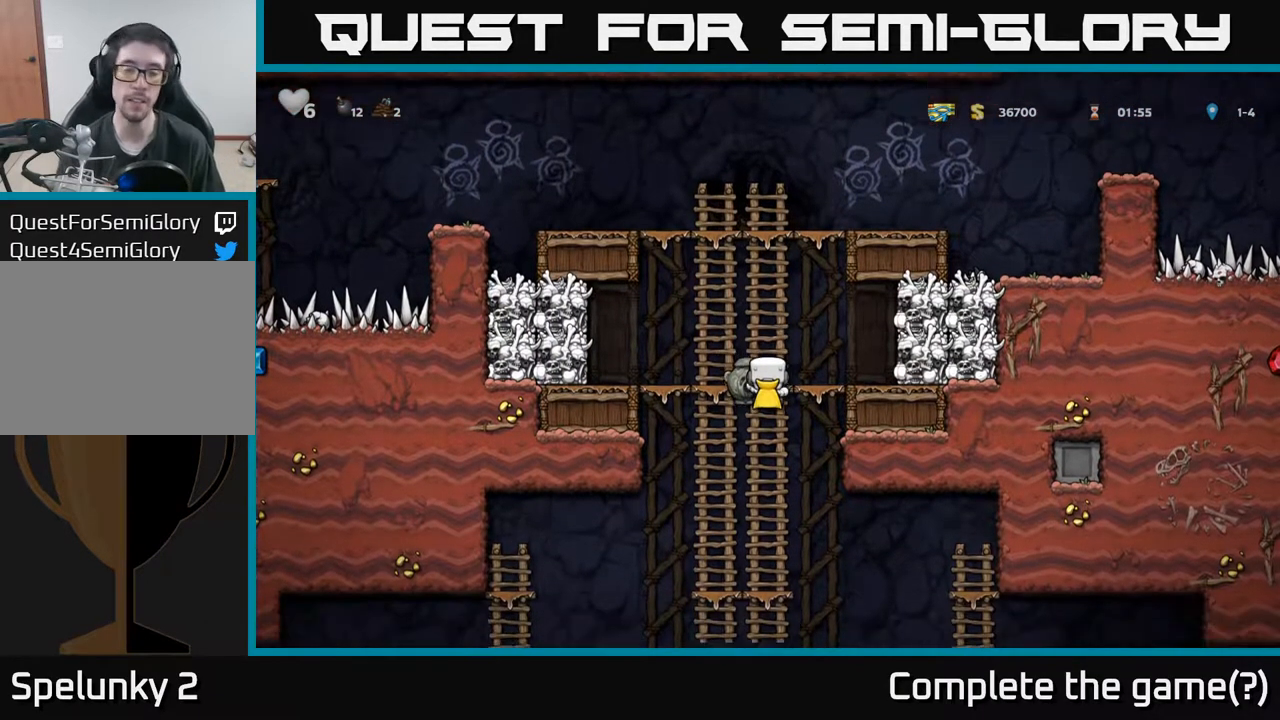
{"buttons": ["DPAD_LEFT"], "left_stick": "center", "events": [[83, "A", "down"], [217, "A", "up"], [283, "DPAD_DOWN", "up"], [367, "DPAD_UP", "down"], [483, "DPAD_LEFT", "down"], [500, "DPAD_UP", "up"]]}
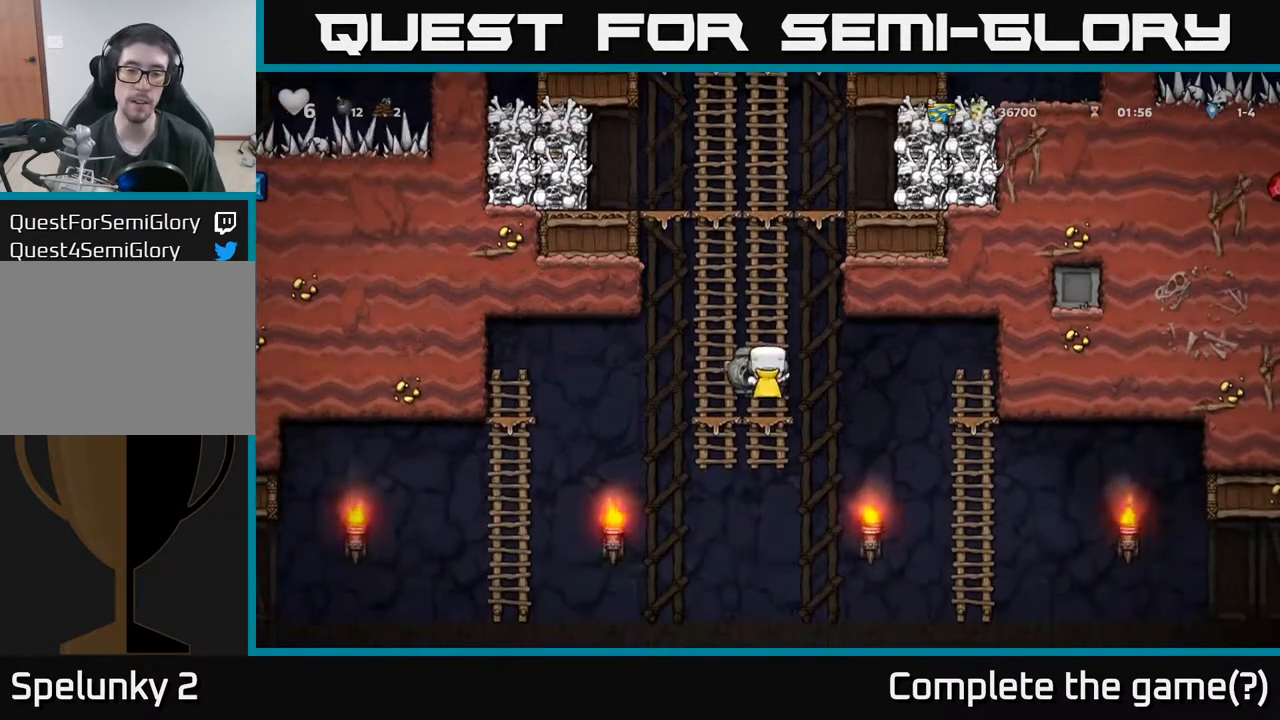
{"buttons": ["DPAD_LEFT"], "left_stick": "center", "events": [[50, "A", "down"], [133, "A", "up"]]}
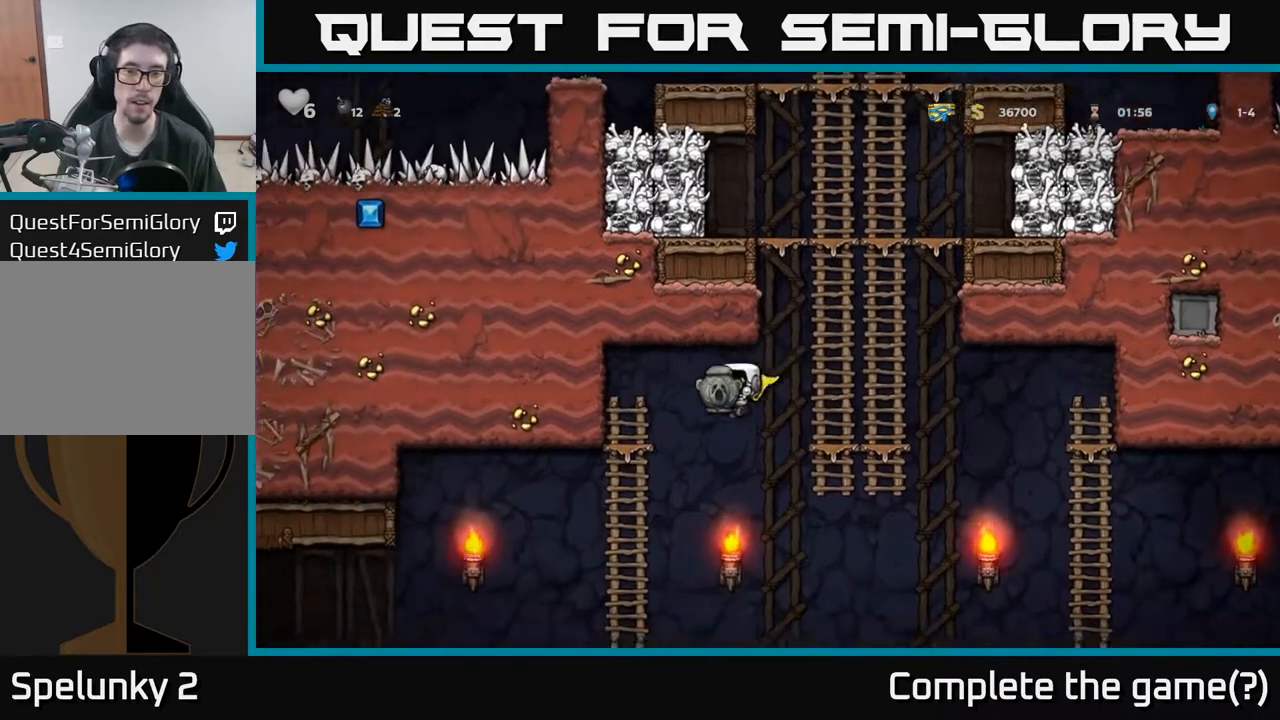
{"buttons": ["A", "DPAD_LEFT"], "left_stick": "center", "events": [[150, "A", "down"]]}
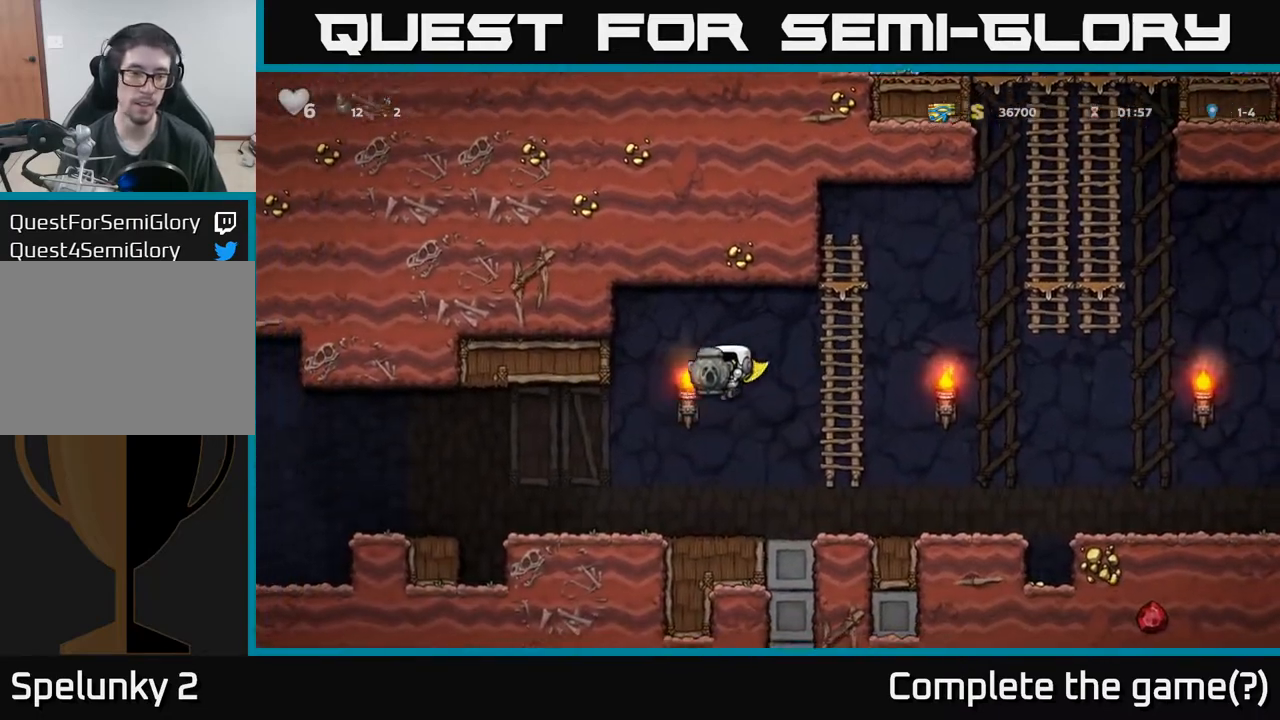
{"buttons": ["DPAD_LEFT"], "left_stick": "center", "events": [[83, "A", "up"], [200, "A", "down"], [450, "A", "up"]]}
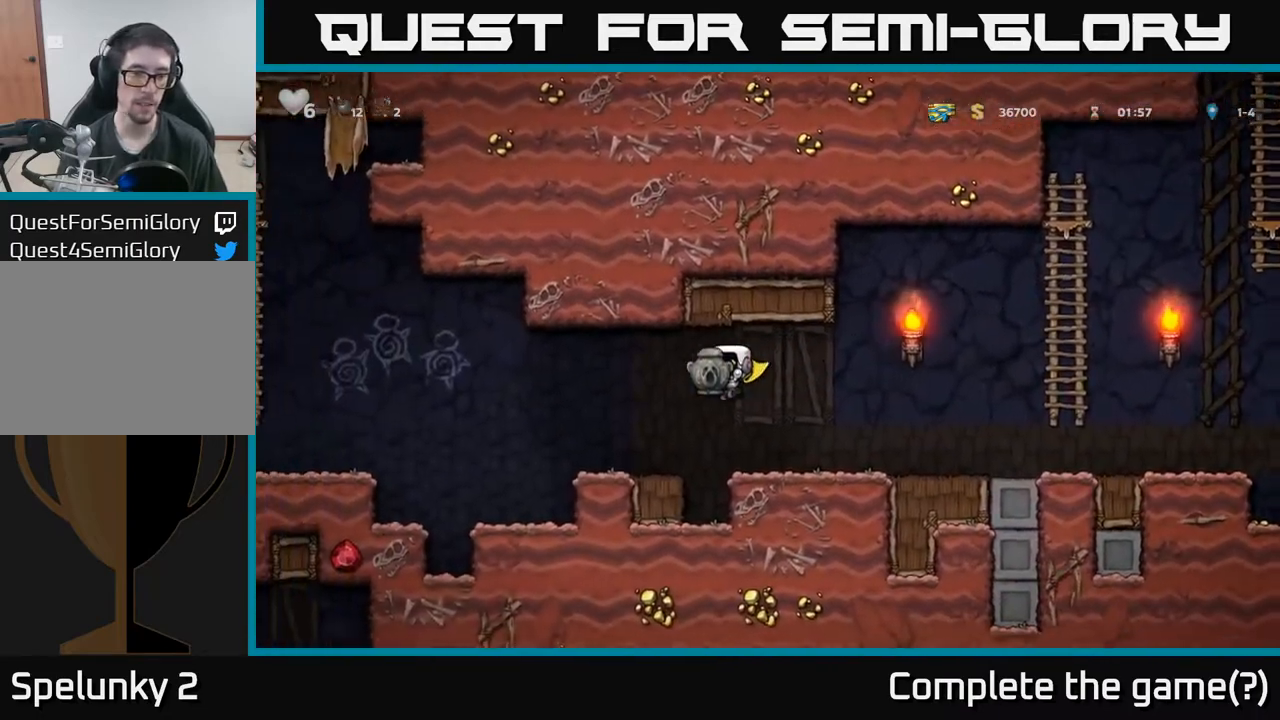
{"buttons": ["A", "DPAD_LEFT"], "left_stick": "center", "events": [[300, "A", "down"]]}
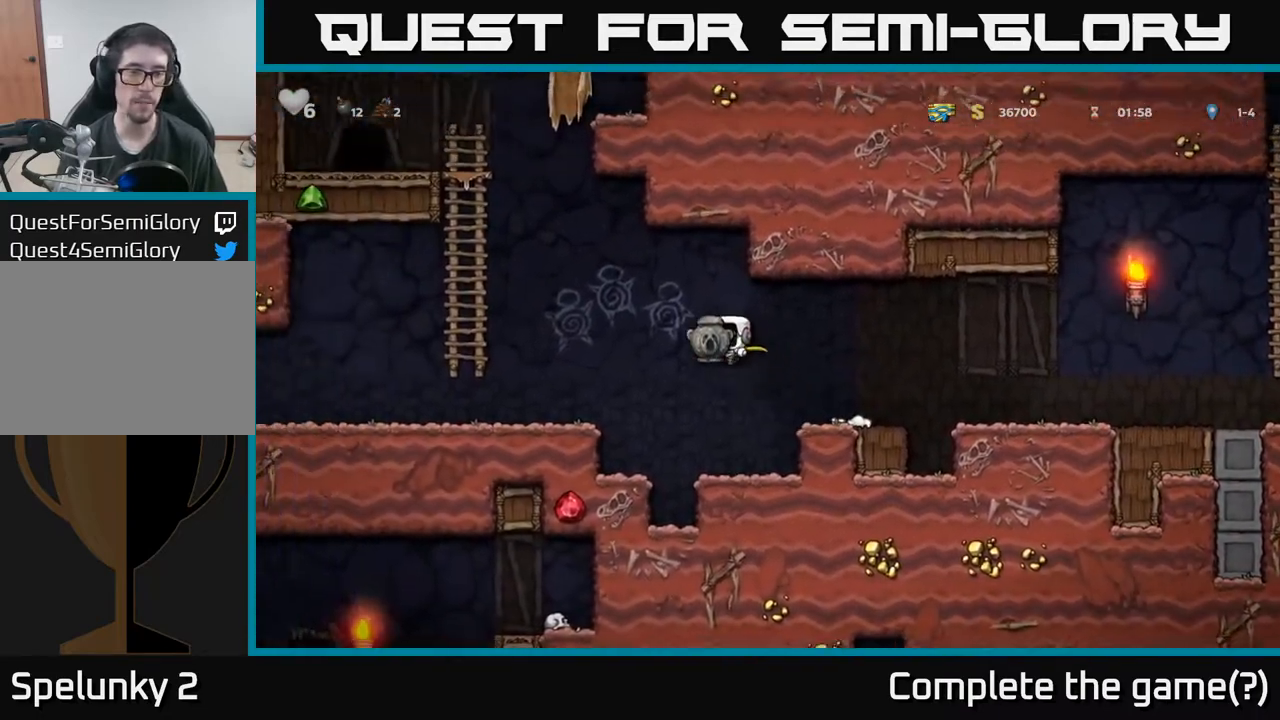
{"buttons": [], "left_stick": "center", "events": [[17, "A", "up"], [67, "A", "down"], [383, "A", "up"], [450, "DPAD_LEFT", "up"]]}
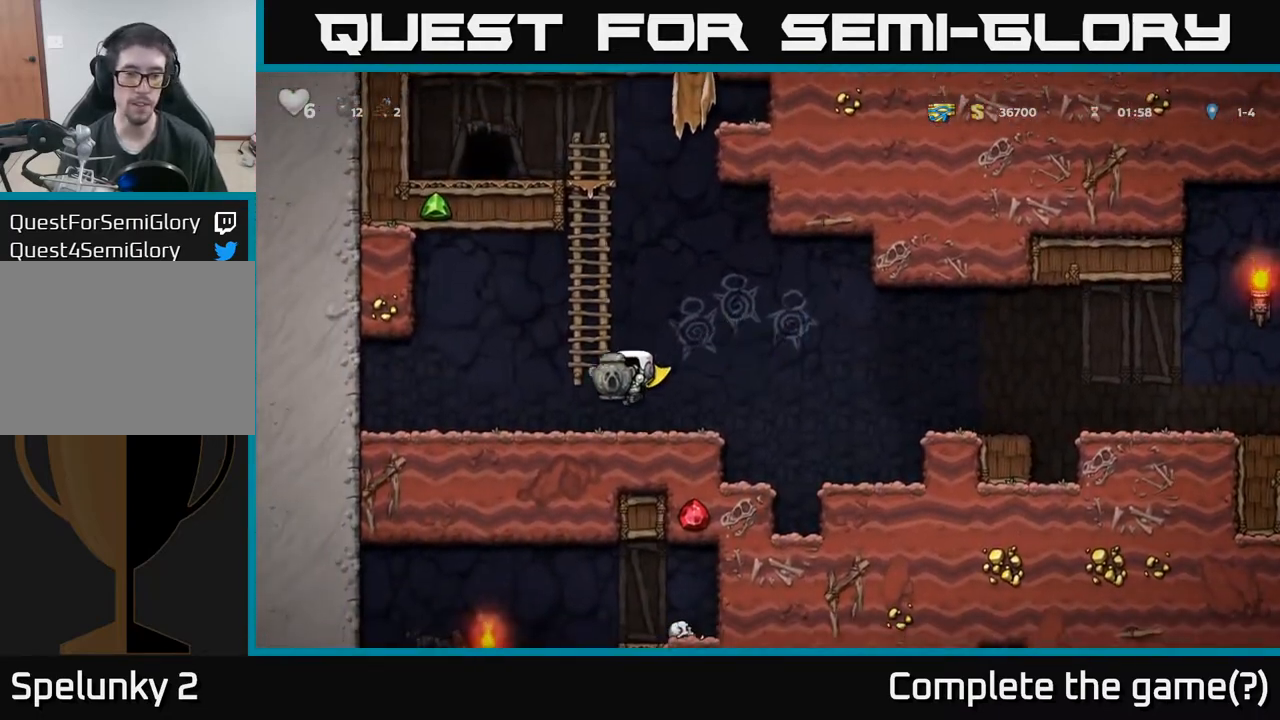
{"buttons": ["DPAD_UP"], "left_stick": "center", "events": [[183, "A", "down"], [233, "DPAD_LEFT", "down"], [250, "DPAD_UP", "down"], [267, "DPAD_LEFT", "up"], [350, "A", "up"]]}
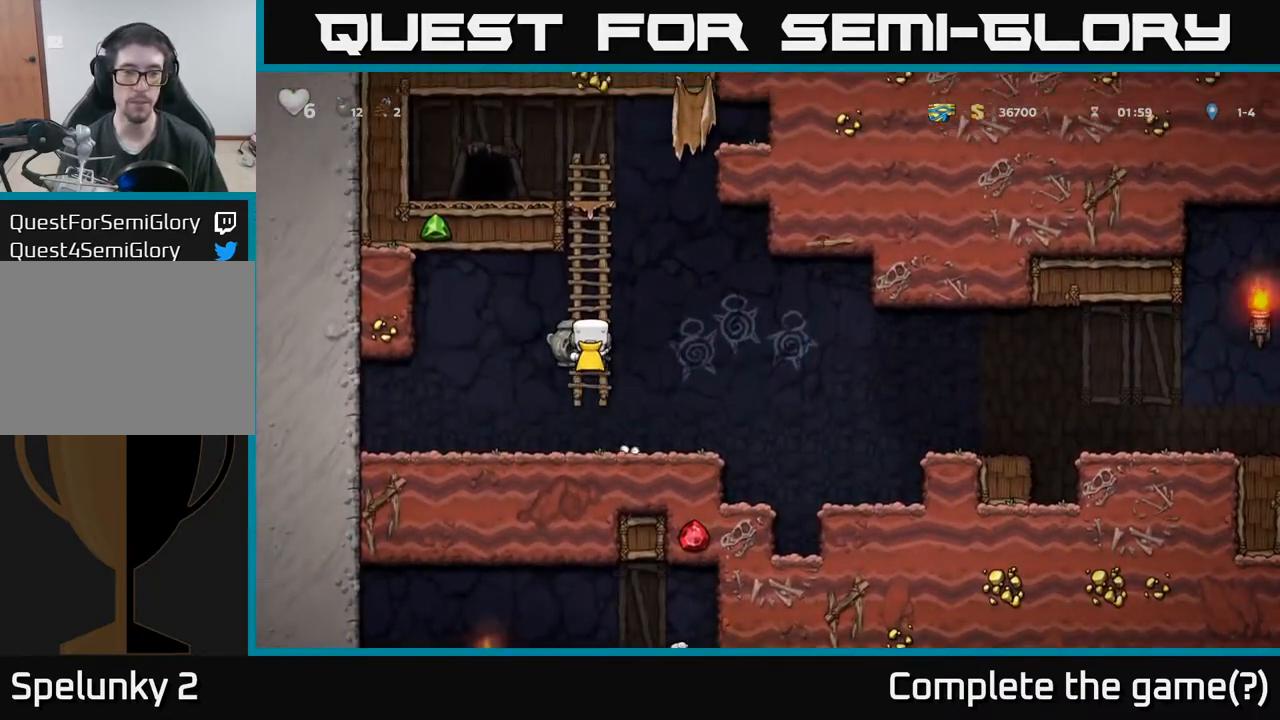
{"buttons": ["DPAD_UP"], "left_stick": "center", "events": []}
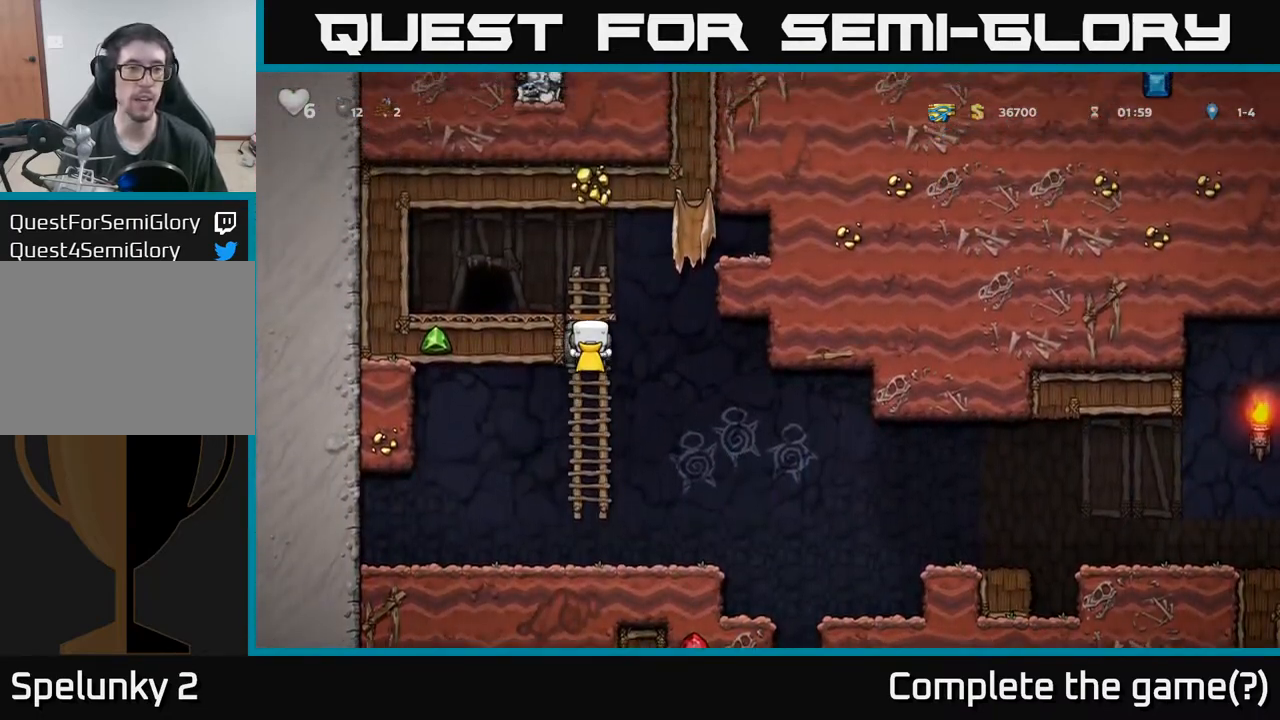
{"buttons": ["L2"], "left_stick": "center", "events": [[67, "A", "down"], [133, "DPAD_LEFT", "down"], [183, "DPAD_UP", "up"], [200, "A", "up"], [350, "DPAD_LEFT", "up"], [467, "L2", "down"]]}
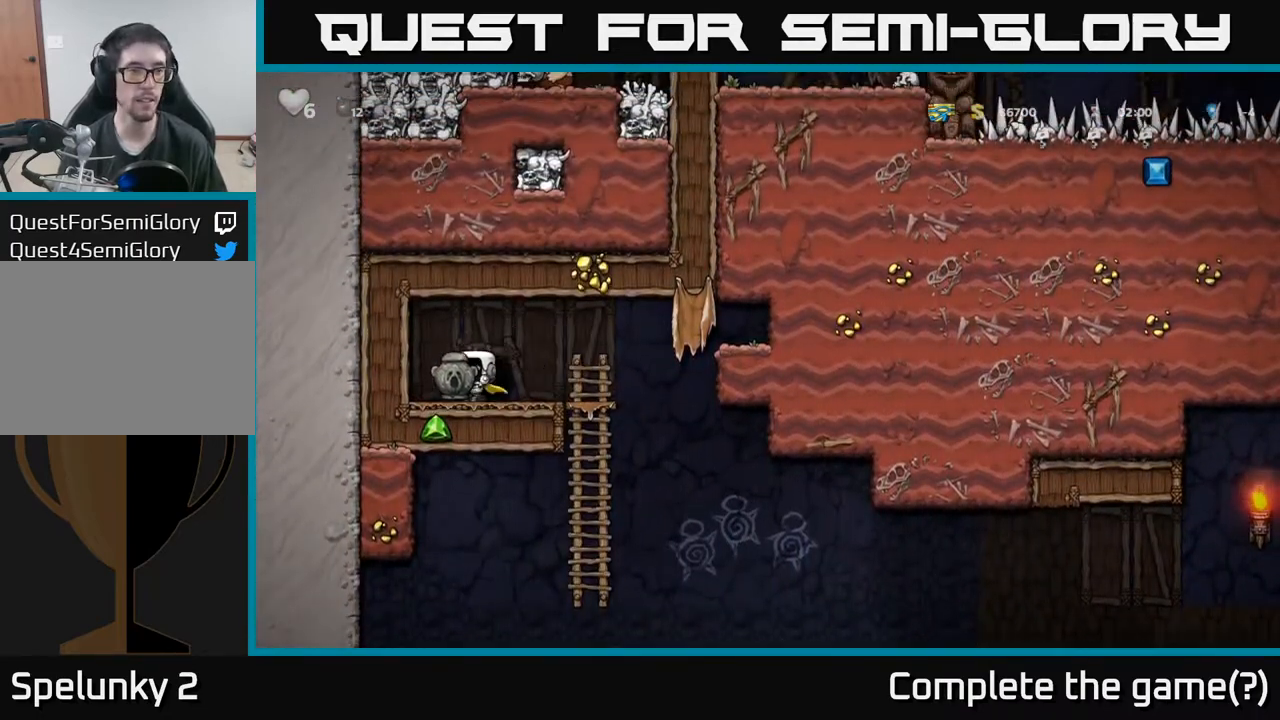
{"buttons": ["L2"], "left_stick": "center", "events": [[50, "L2", "up"], [150, "L2", "down"], [217, "L2", "up"], [300, "L2", "down"], [383, "L2", "up"], [433, "L2", "down"]]}
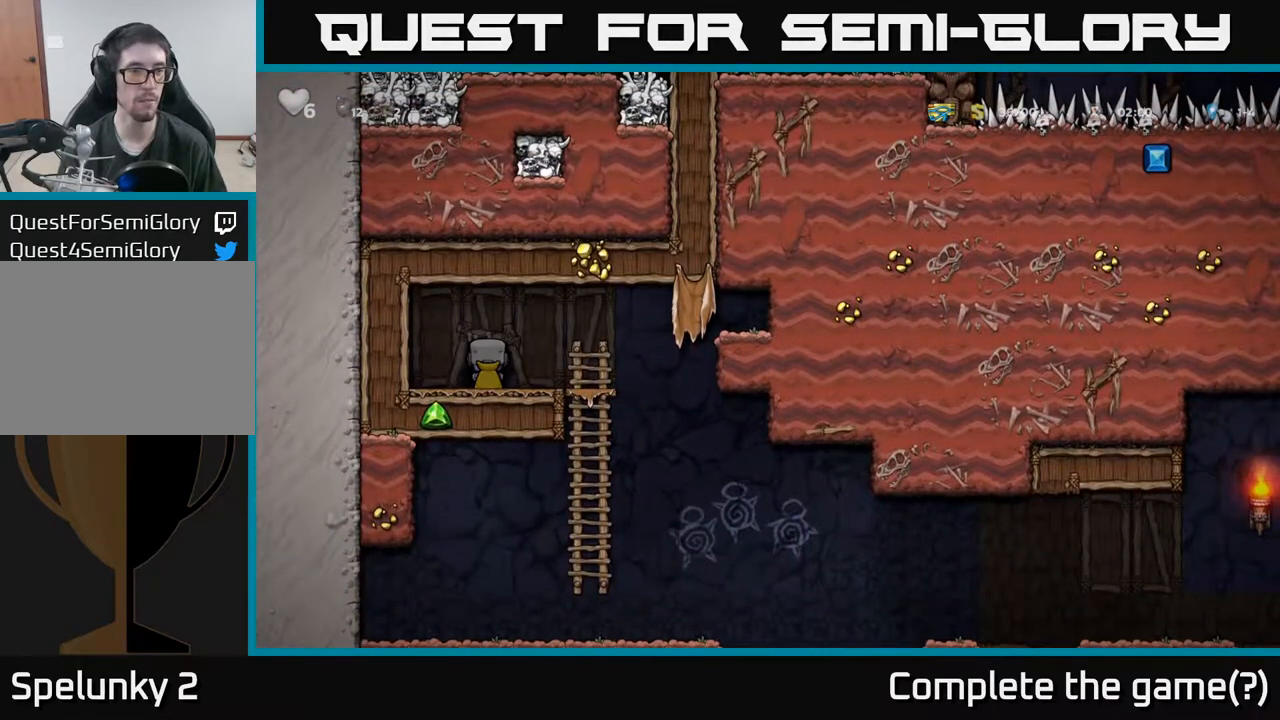
{"buttons": [], "left_stick": "center", "events": [[33, "L2", "up"]]}
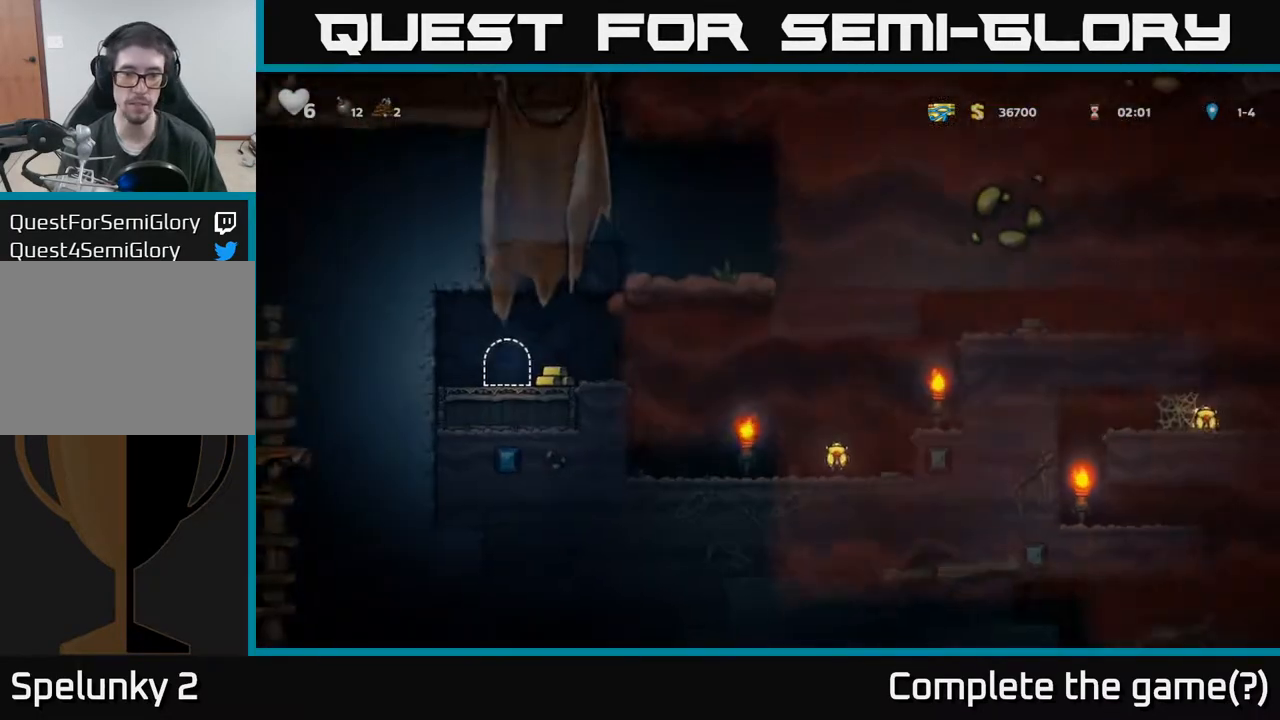
{"buttons": ["DPAD_RIGHT"], "left_stick": "center", "events": [[433, "DPAD_RIGHT", "down"]]}
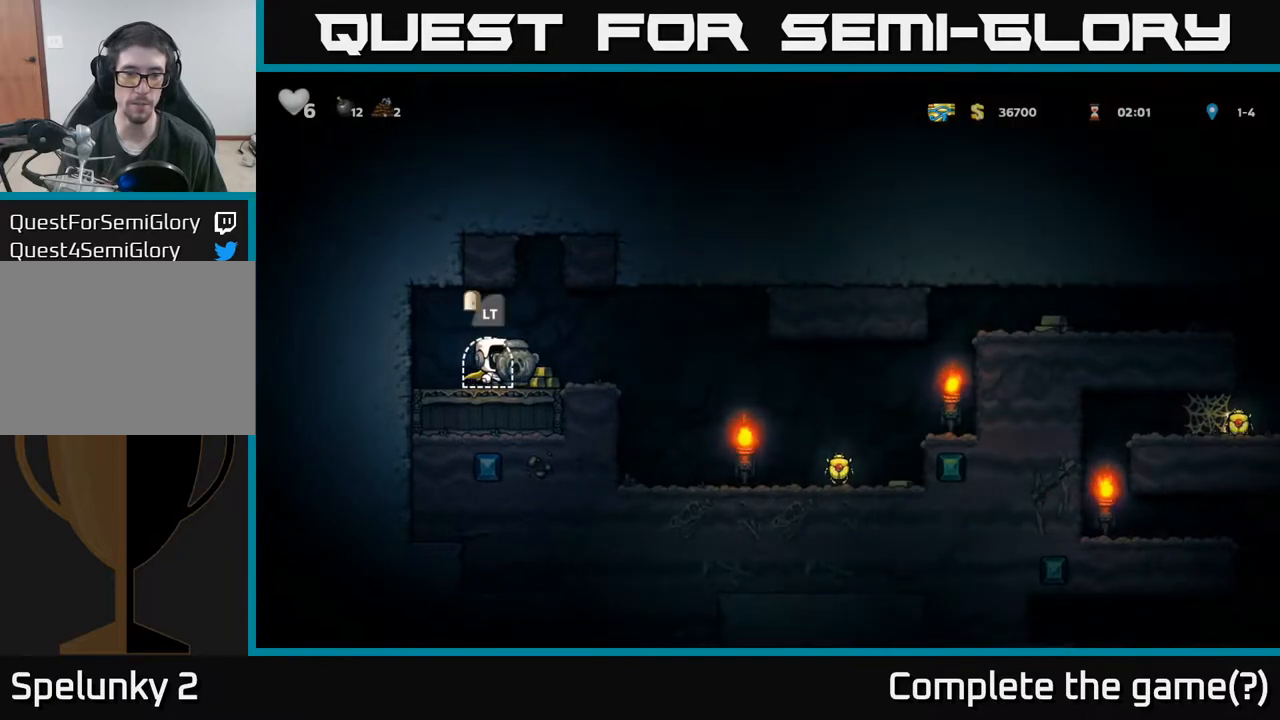
{"buttons": ["DPAD_RIGHT"], "left_stick": "center", "events": []}
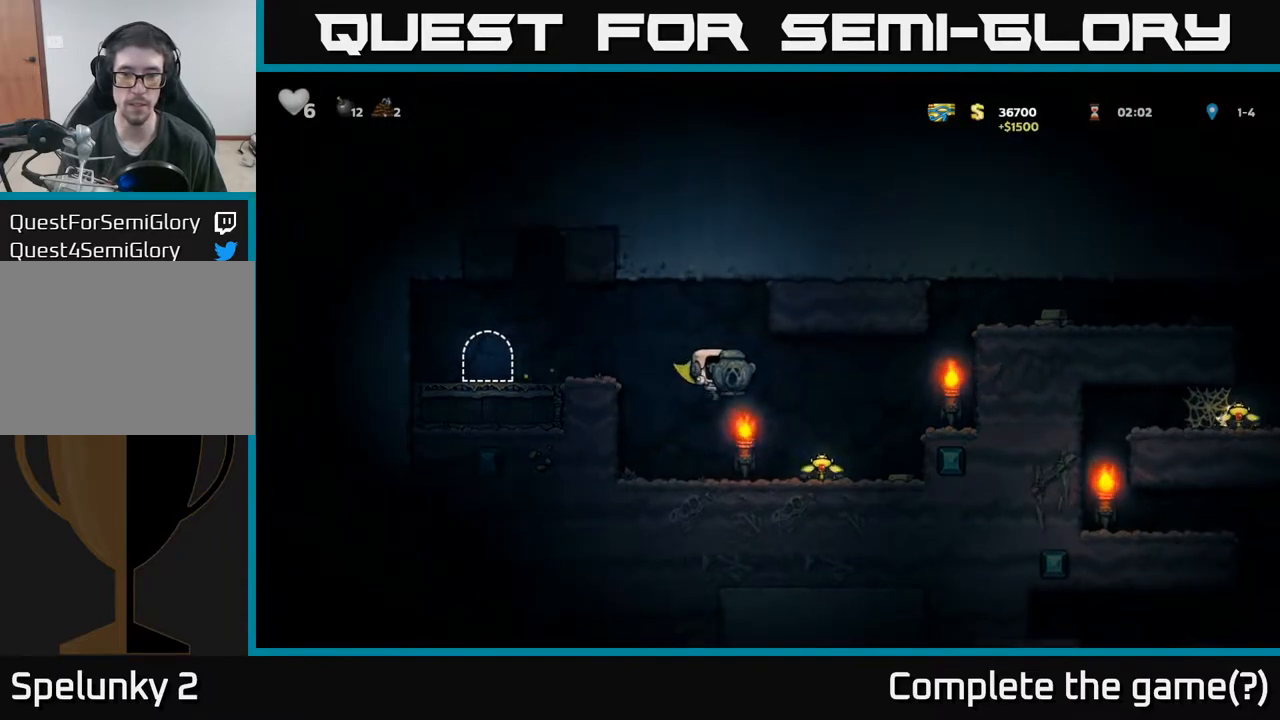
{"buttons": ["A", "DPAD_RIGHT"], "left_stick": "center", "events": [[383, "A", "down"]]}
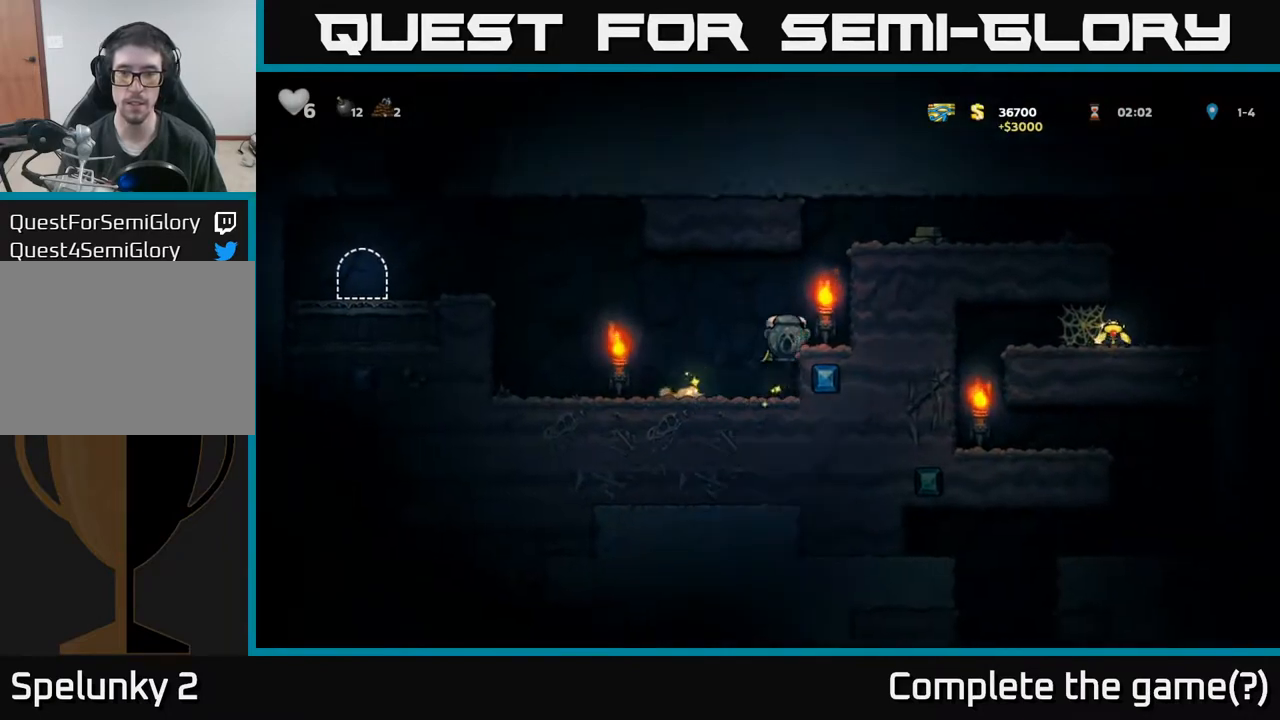
{"buttons": ["DPAD_RIGHT"], "left_stick": "center", "events": [[17, "A", "up"], [250, "A", "down"], [450, "A", "up"]]}
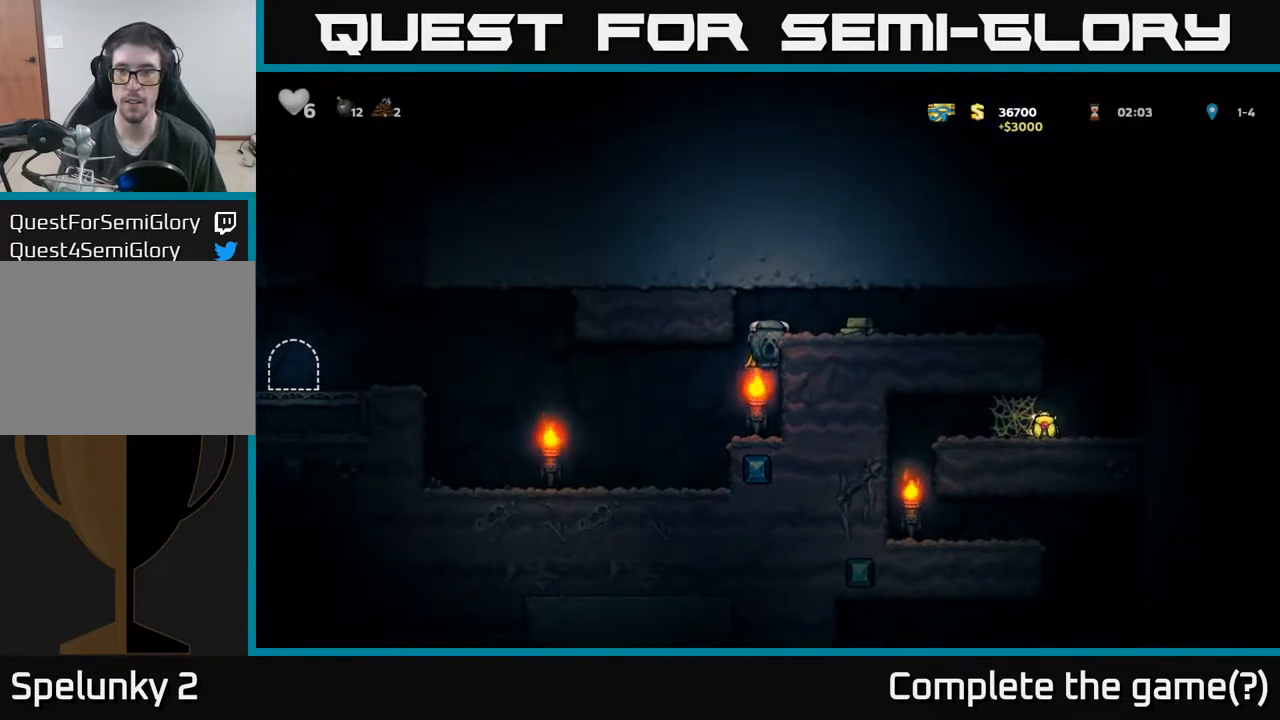
{"buttons": ["DPAD_RIGHT"], "left_stick": "center", "events": [[83, "A", "down"], [233, "A", "up"]]}
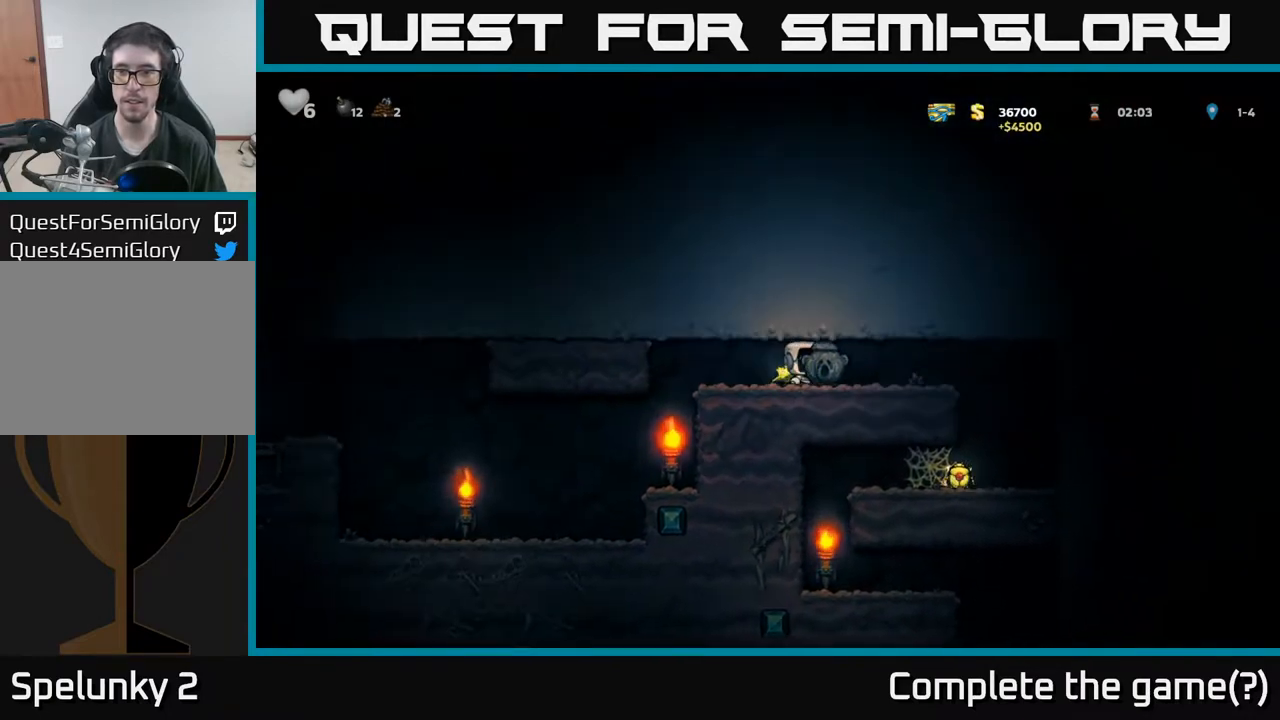
{"buttons": [], "left_stick": "center", "events": [[483, "DPAD_RIGHT", "up"]]}
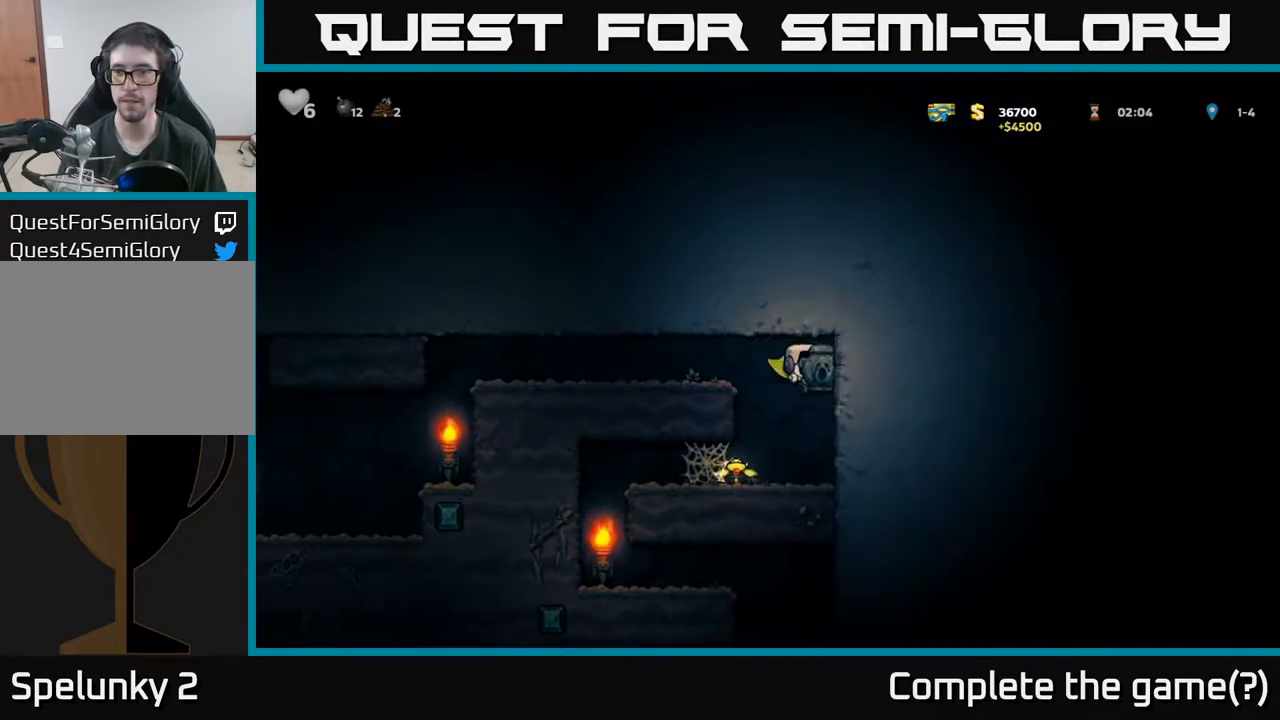
{"buttons": ["DPAD_LEFT"], "left_stick": "center", "events": [[33, "DPAD_LEFT", "down"], [383, "A", "down"], [467, "A", "up"]]}
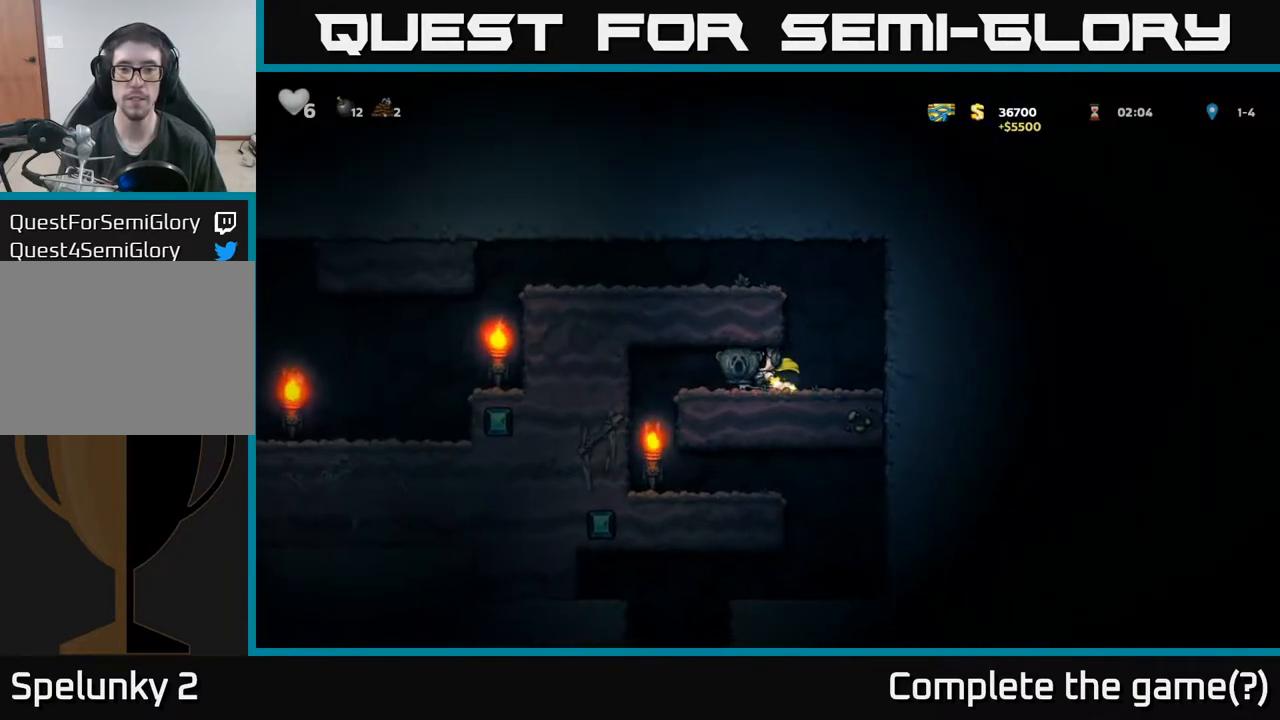
{"buttons": ["DPAD_LEFT"], "left_stick": "center", "events": [[50, "A", "down"], [117, "A", "up"], [217, "A", "down"], [300, "A", "up"]]}
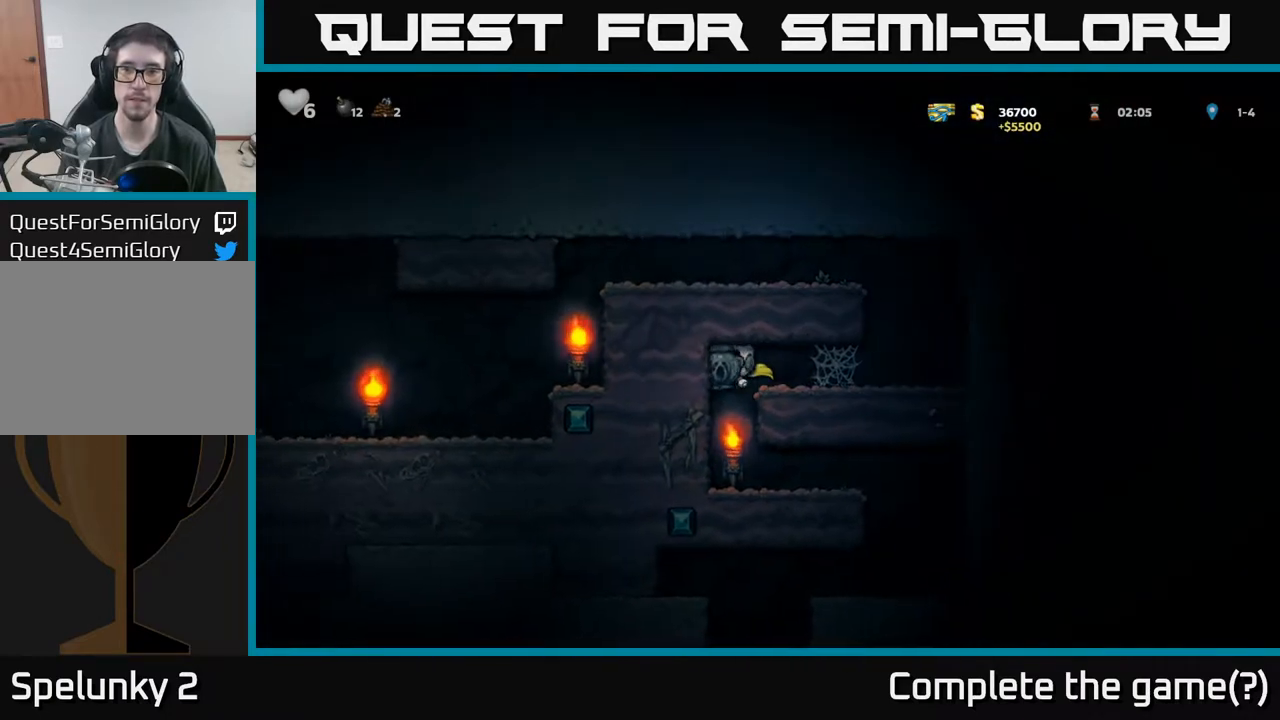
{"buttons": ["DPAD_RIGHT"], "left_stick": "center", "events": [[150, "DPAD_LEFT", "up"], [350, "DPAD_RIGHT", "down"]]}
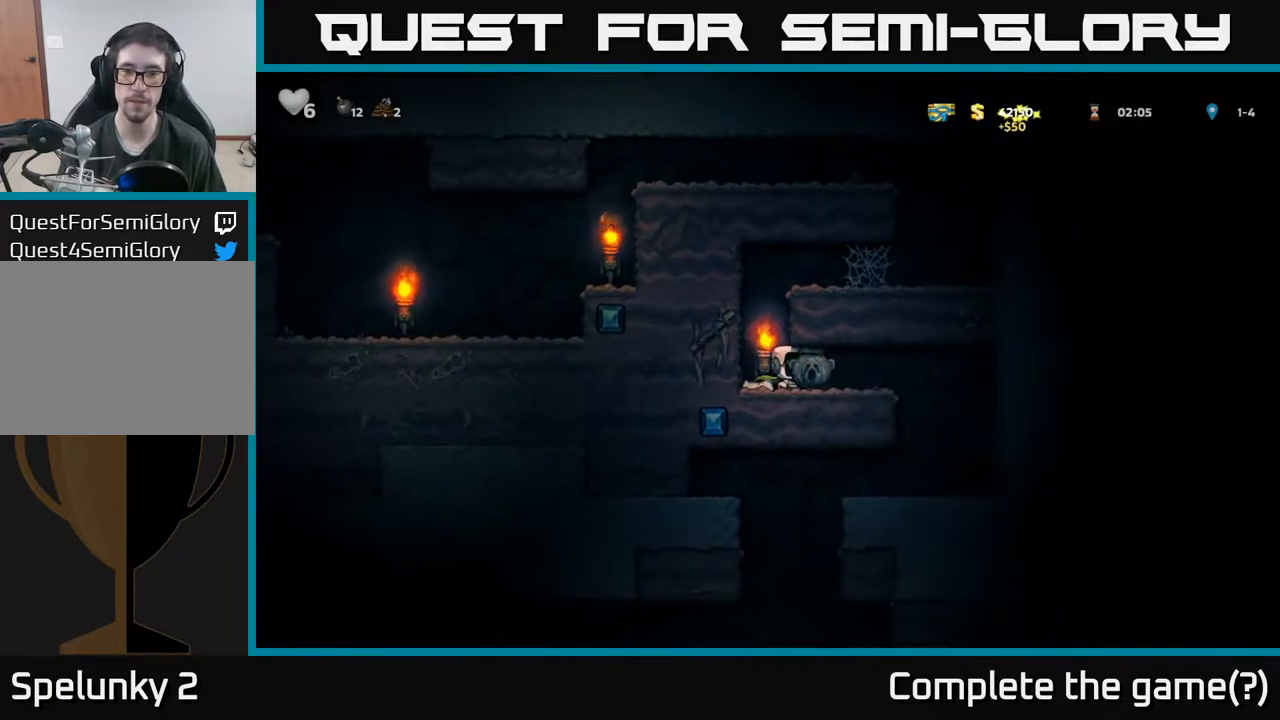
{"buttons": [], "left_stick": "center", "events": [[433, "DPAD_RIGHT", "up"]]}